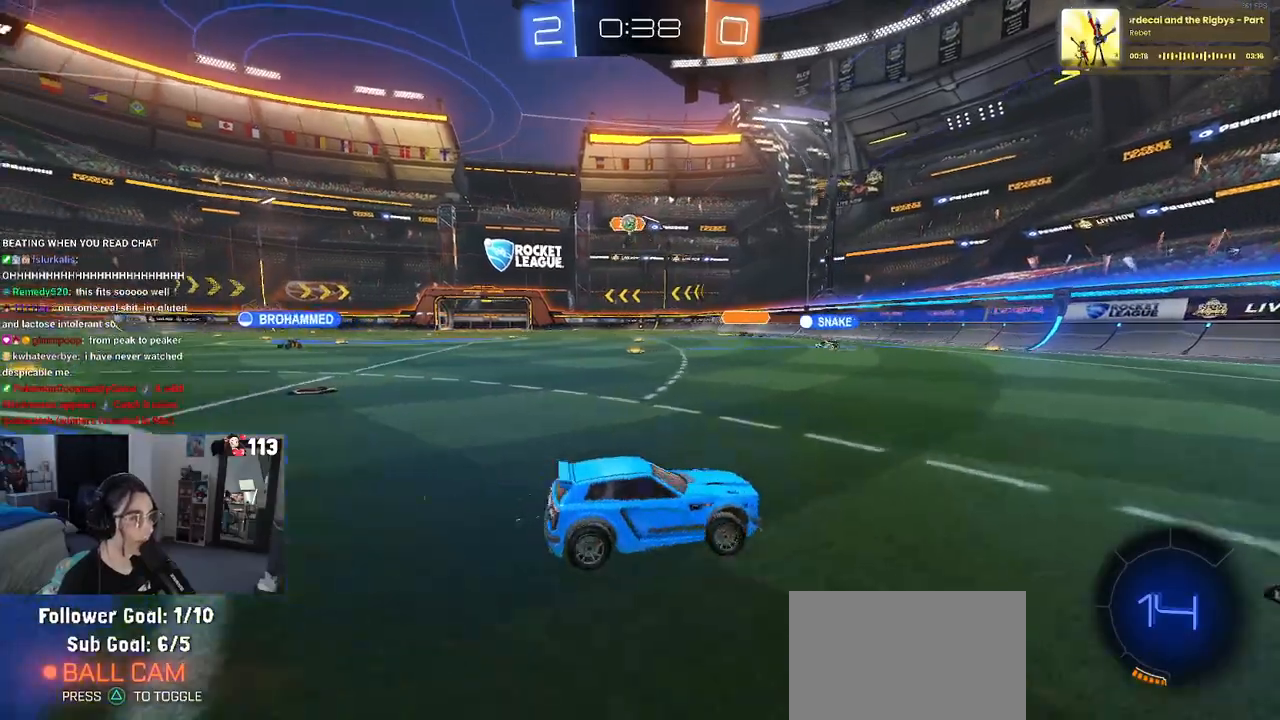
Gameplay with a controller (PlayStation layout); each line is a JSON object with the inputs held at the frame after it. "events" lists button and stick changes between this image and that frame as [ms after this image, input, new state], when the widget could be followed in between.
{"buttons": ["R2"], "left_stick": "left", "right_stick": "center", "events": [[200, "left_stick", "center"], [400, "left_stick", "left"]]}
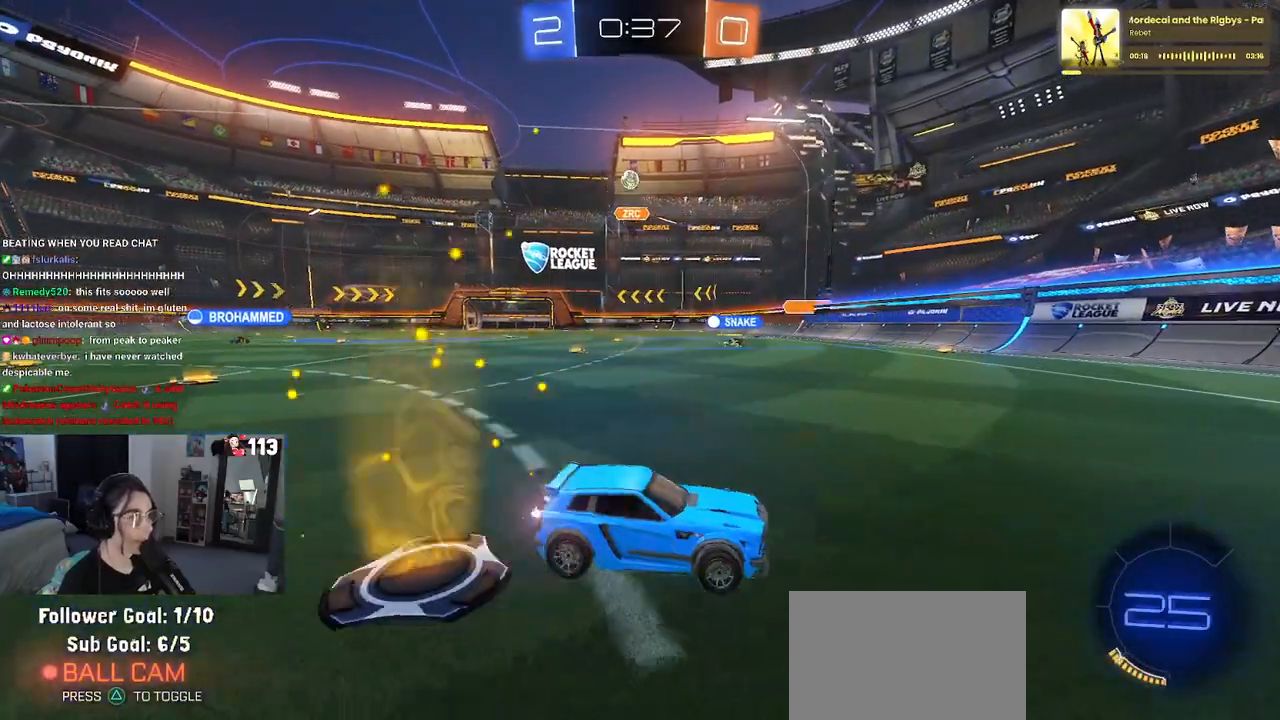
{"buttons": ["R2"], "left_stick": "center", "right_stick": "center", "events": [[83, "left_stick", "center"], [133, "left_stick", "right"], [367, "left_stick", "center"]]}
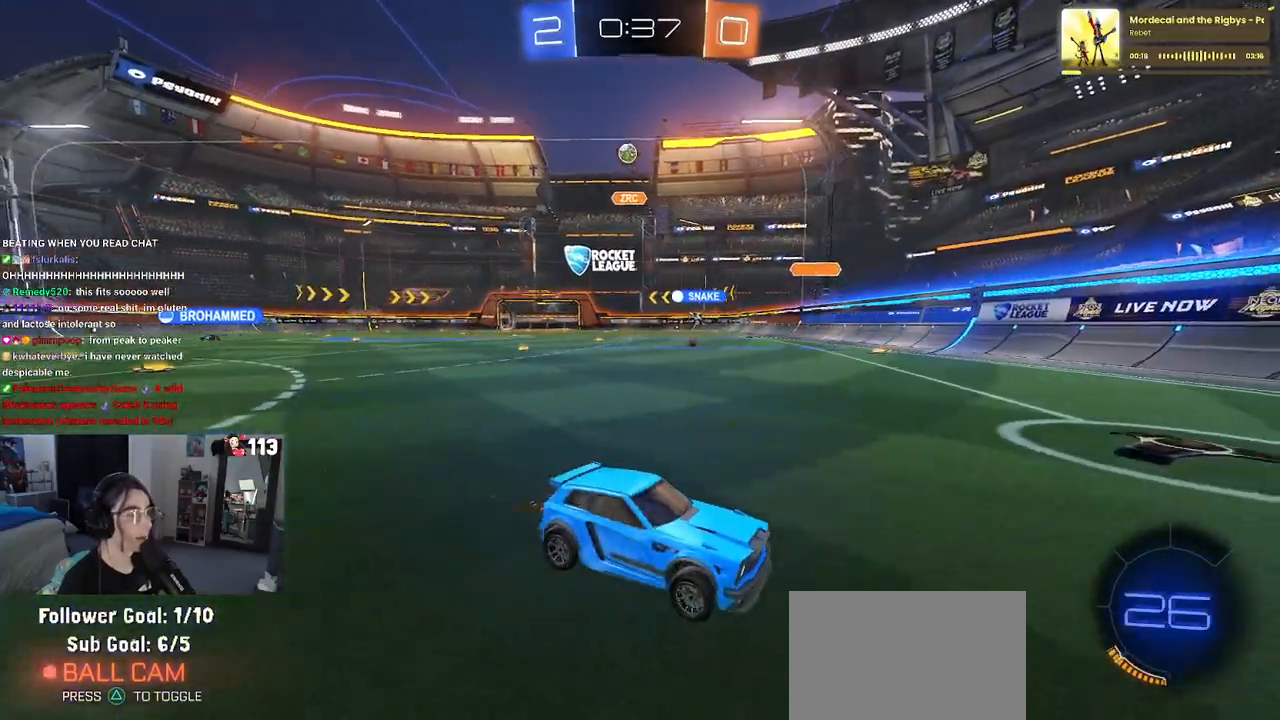
{"buttons": ["R2"], "left_stick": "left", "right_stick": "center", "events": [[17, "left_stick", "left"], [100, "SQUARE", "down"], [250, "SQUARE", "up"]]}
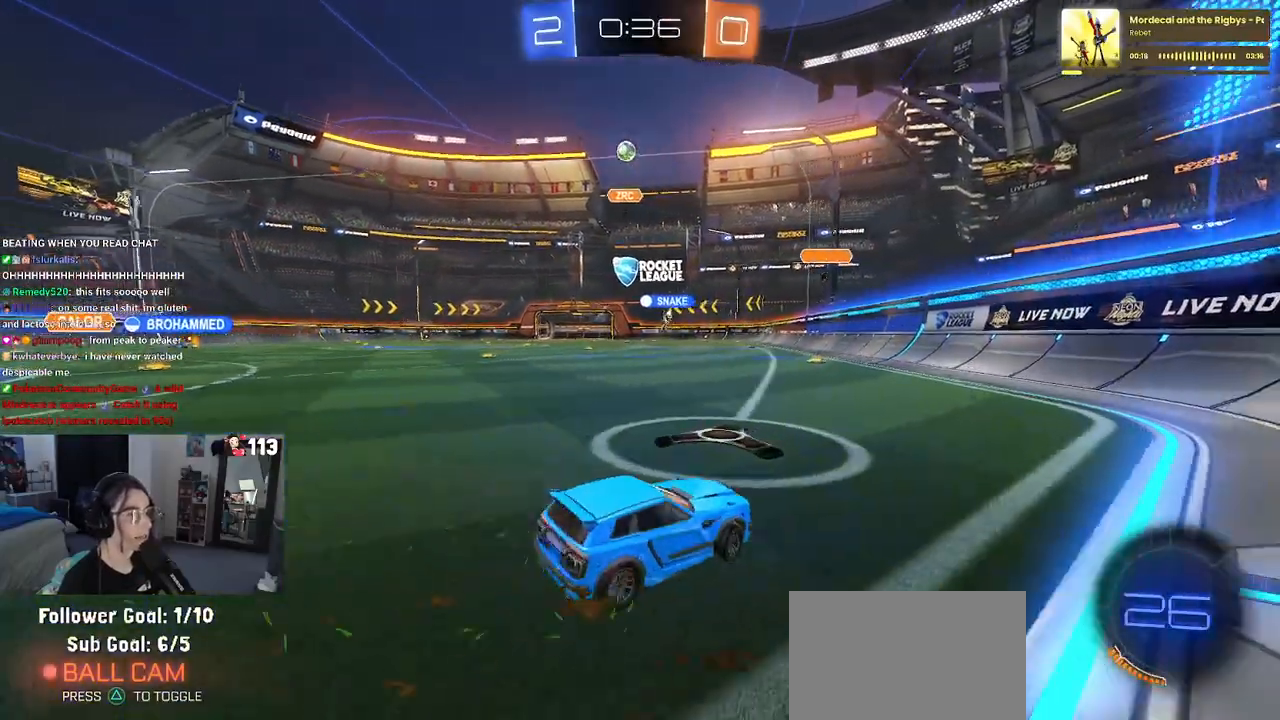
{"buttons": ["R2"], "left_stick": "left", "right_stick": "center", "events": []}
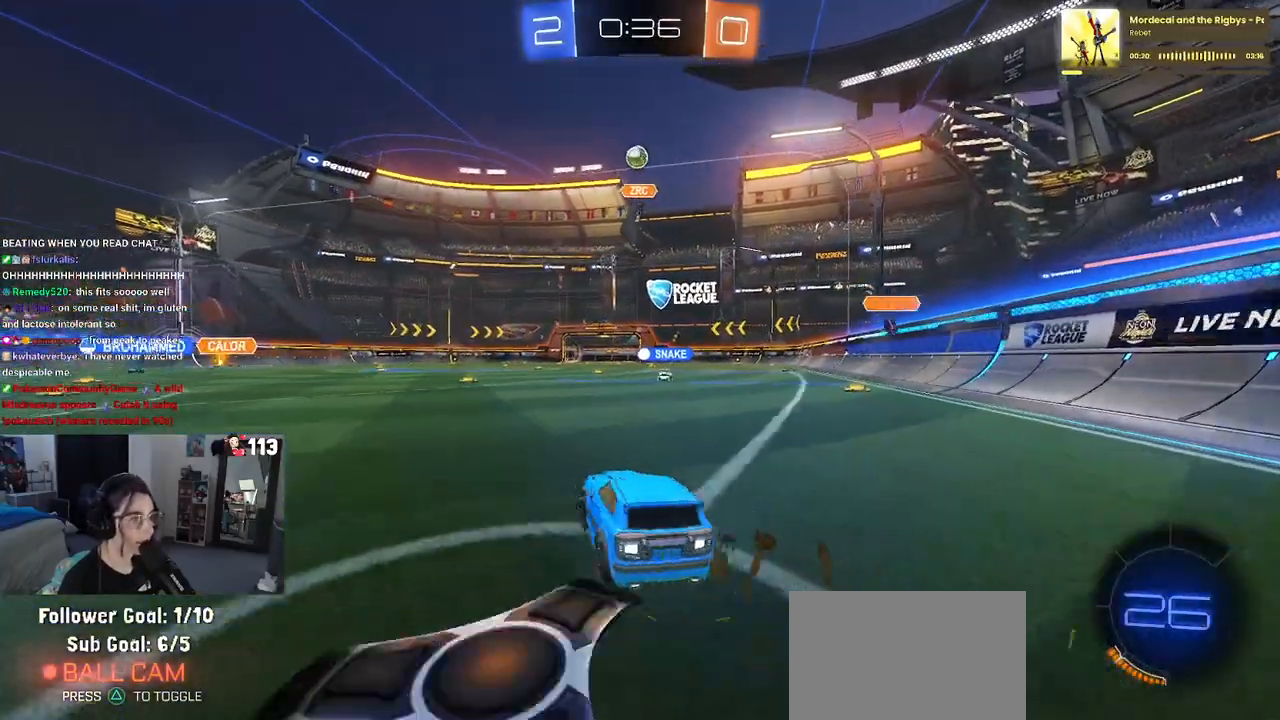
{"buttons": ["R2"], "left_stick": "left", "right_stick": "center", "events": []}
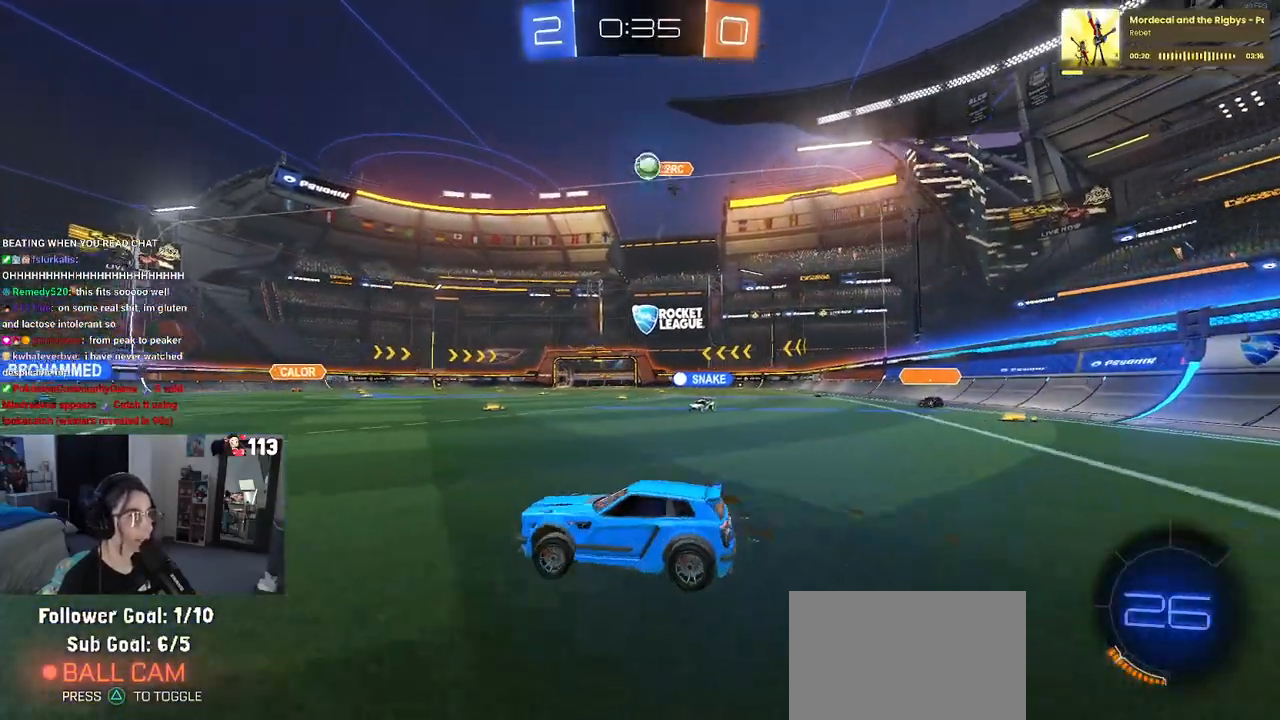
{"buttons": ["R2"], "left_stick": "down-right", "right_stick": "center", "events": [[150, "left_stick", "center"], [200, "left_stick", "right"], [250, "left_stick", "down-right"], [267, "R2", "up"], [417, "R2", "down"]]}
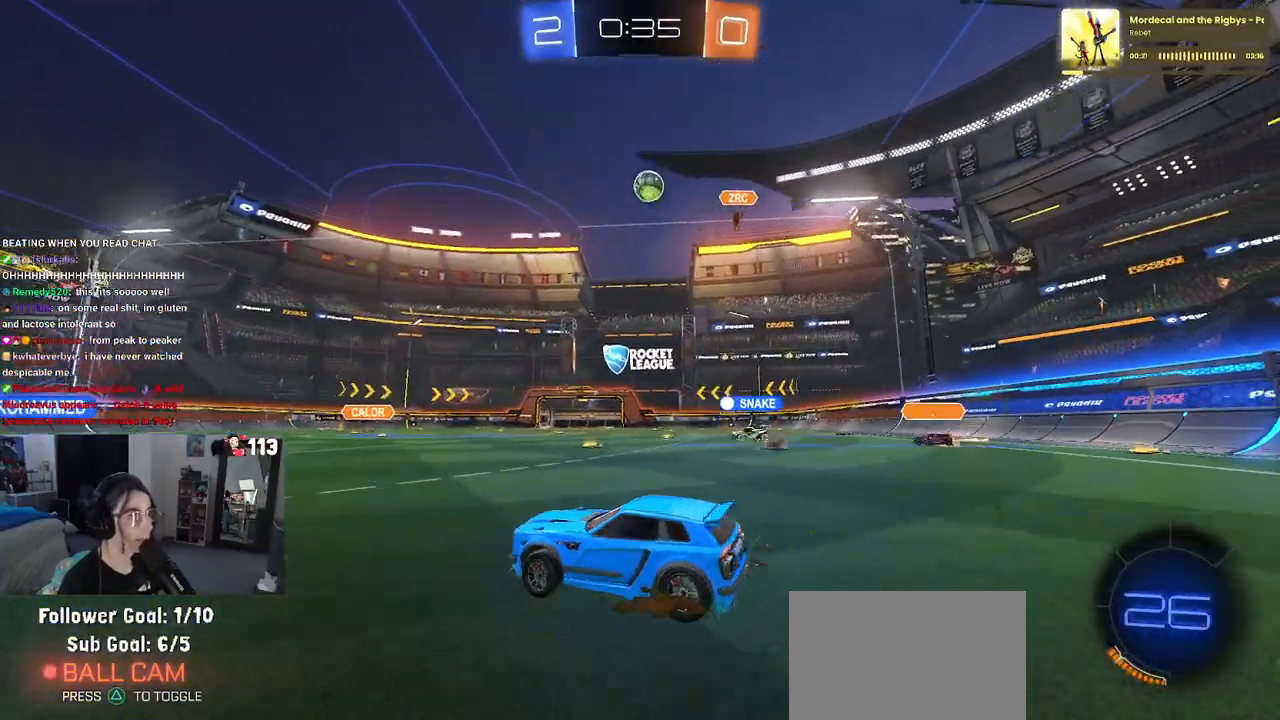
{"buttons": ["CROSS", "R2"], "left_stick": "center", "right_stick": "center", "events": [[233, "CROSS", "down"], [417, "CROSS", "up"], [467, "left_stick", "center"], [500, "CROSS", "down"]]}
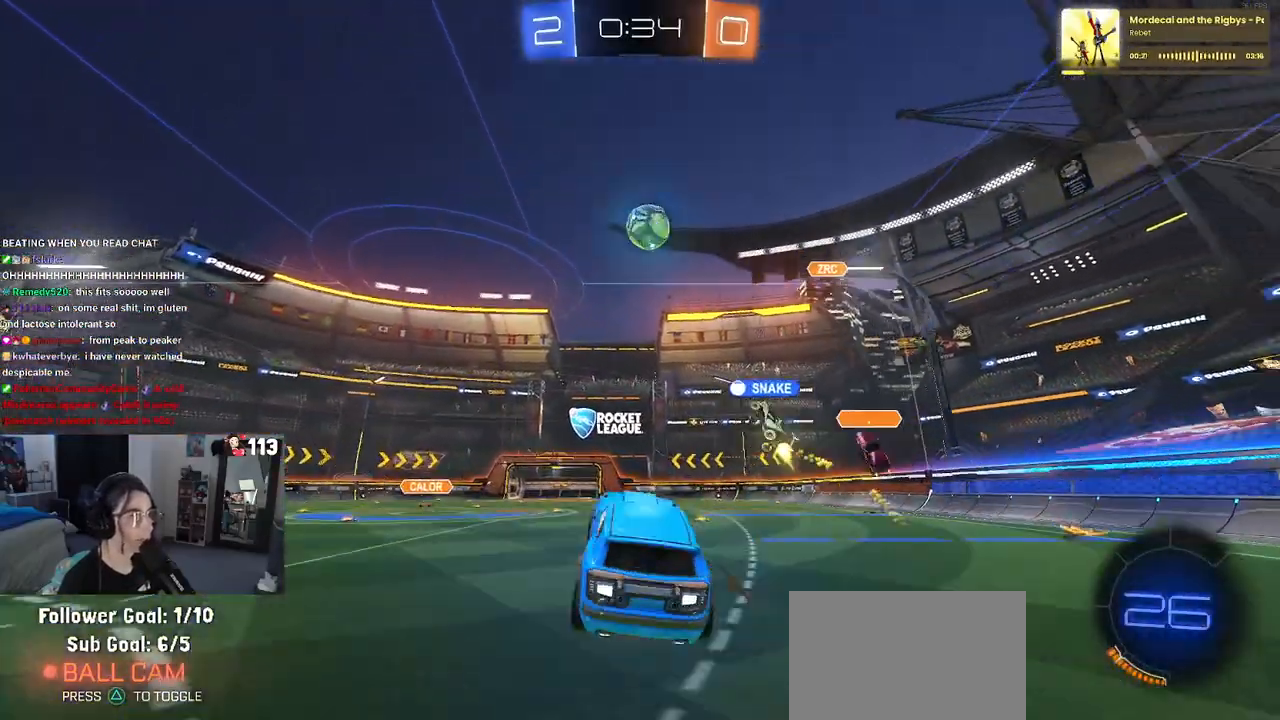
{"buttons": ["L1", "R2"], "left_stick": "right", "right_stick": "center", "events": [[17, "left_stick", "down-right"], [117, "L1", "down"], [150, "CROSS", "up"], [233, "left_stick", "right"]]}
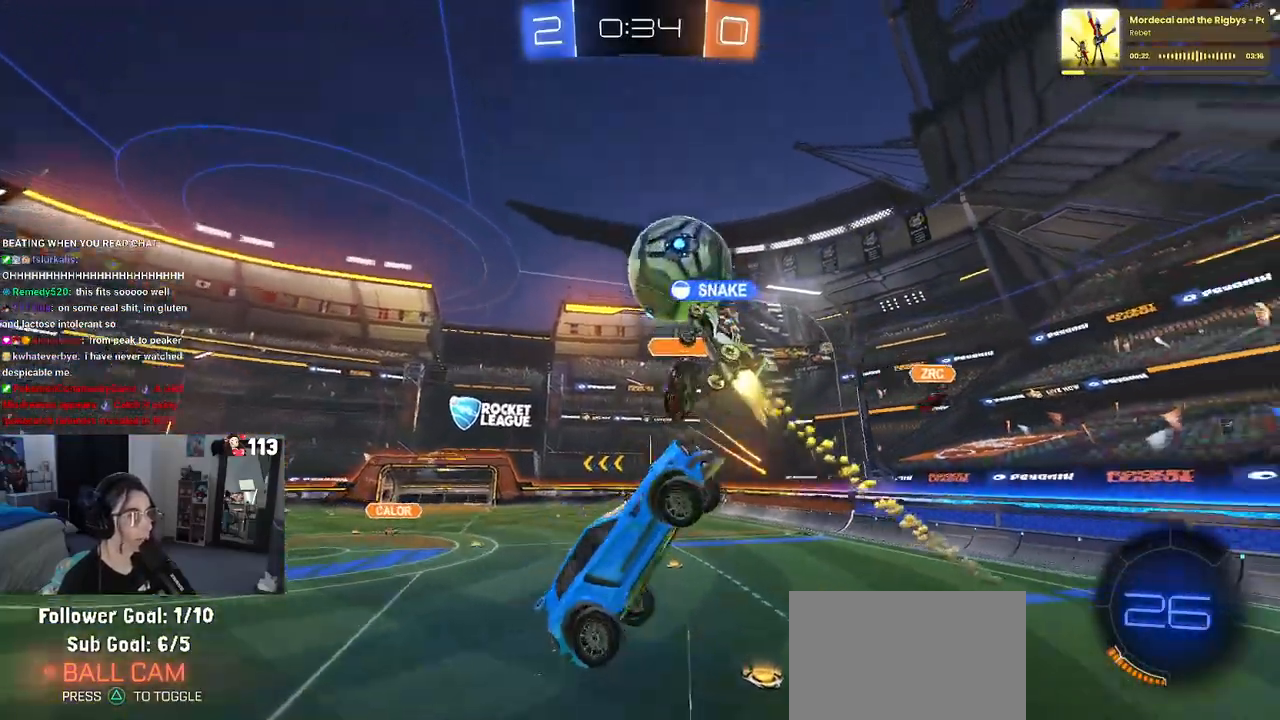
{"buttons": ["R2"], "left_stick": "right", "right_stick": "center", "events": [[83, "L1", "up"]]}
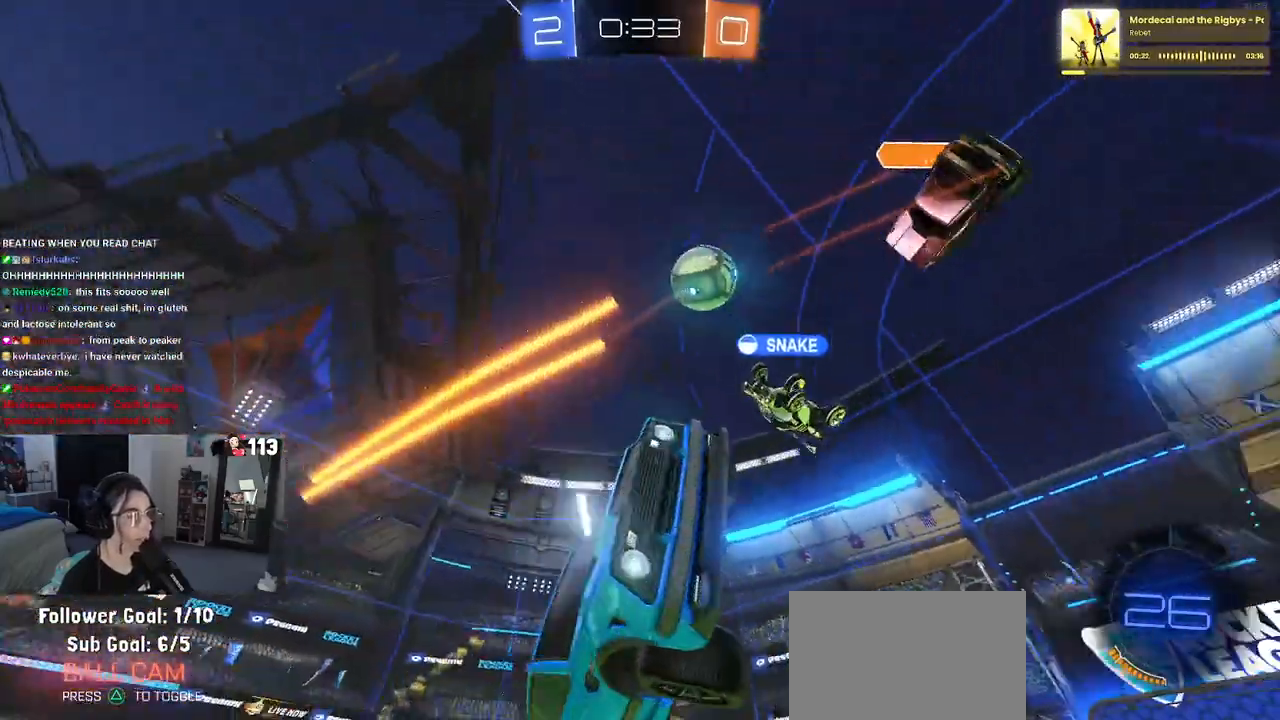
{"buttons": [], "left_stick": "right", "right_stick": "center", "events": [[117, "left_stick", "center"], [267, "left_stick", "down-left"], [333, "left_stick", "down-right"], [350, "R2", "up"], [483, "left_stick", "right"]]}
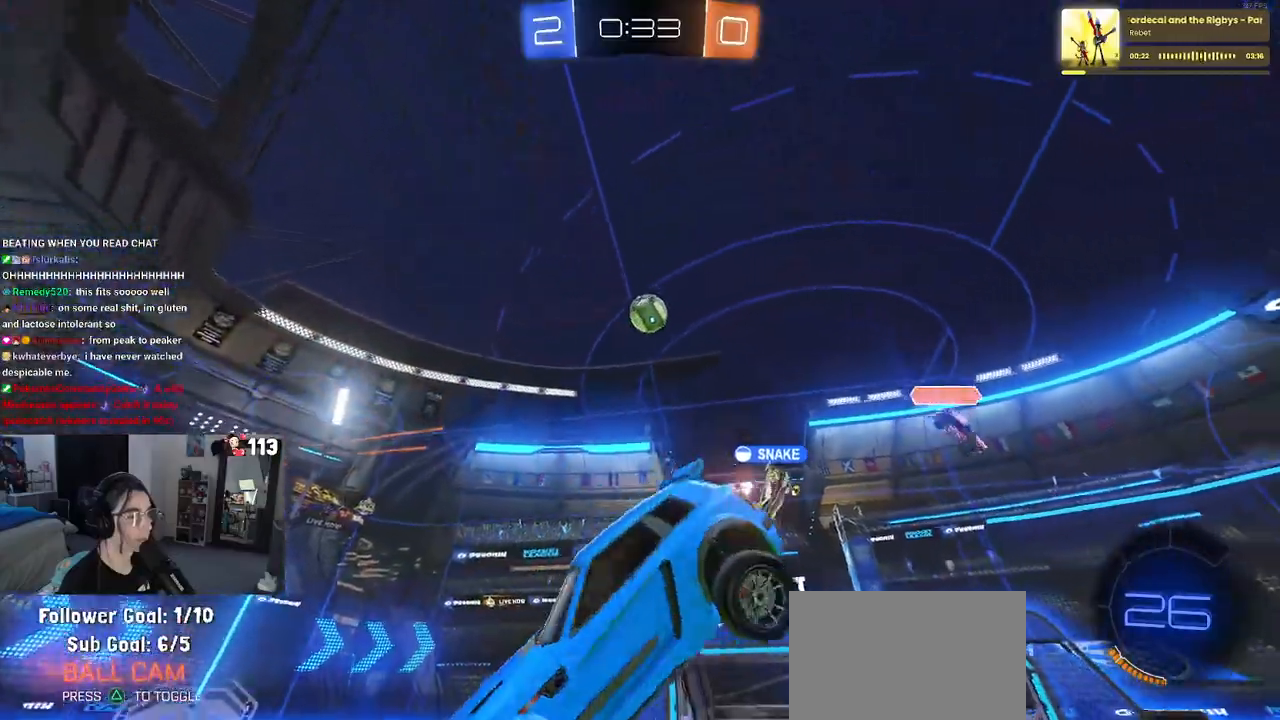
{"buttons": ["R2"], "left_stick": "up-right", "right_stick": "center", "events": [[183, "left_stick", "up-right"], [467, "R2", "down"]]}
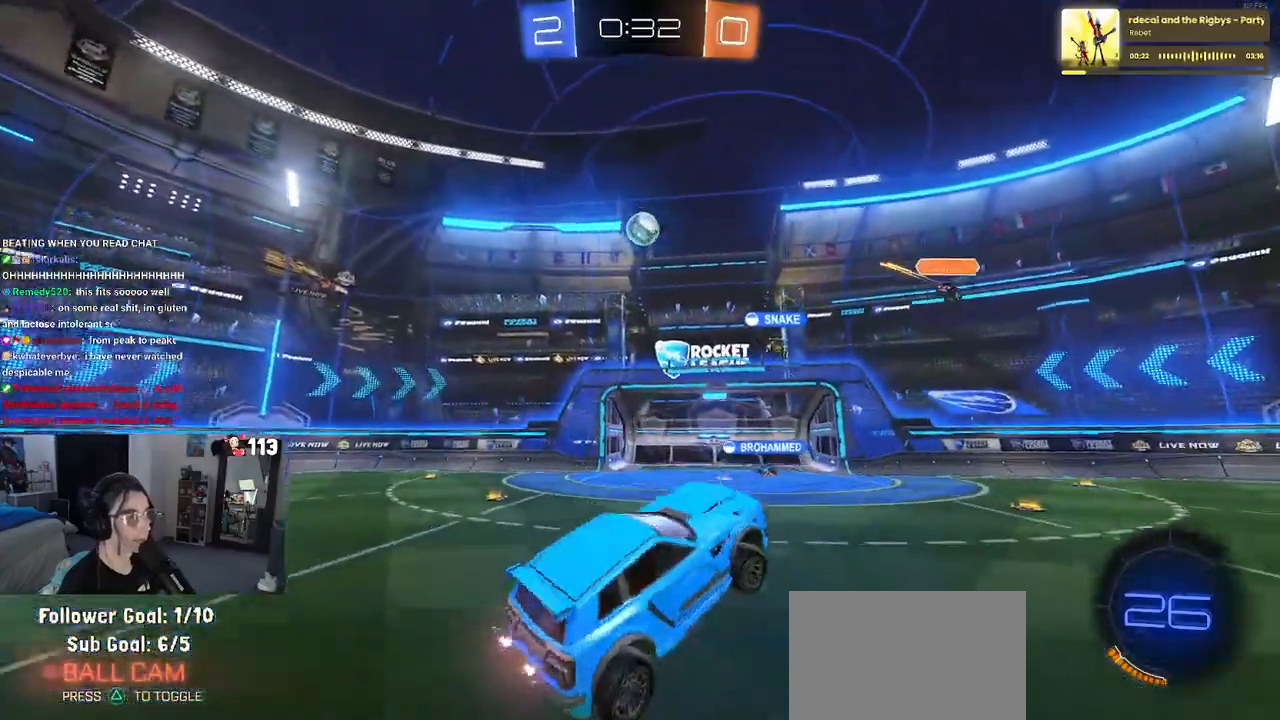
{"buttons": ["R2"], "left_stick": "left", "right_stick": "center", "events": [[17, "left_stick", "center"], [283, "left_stick", "left"]]}
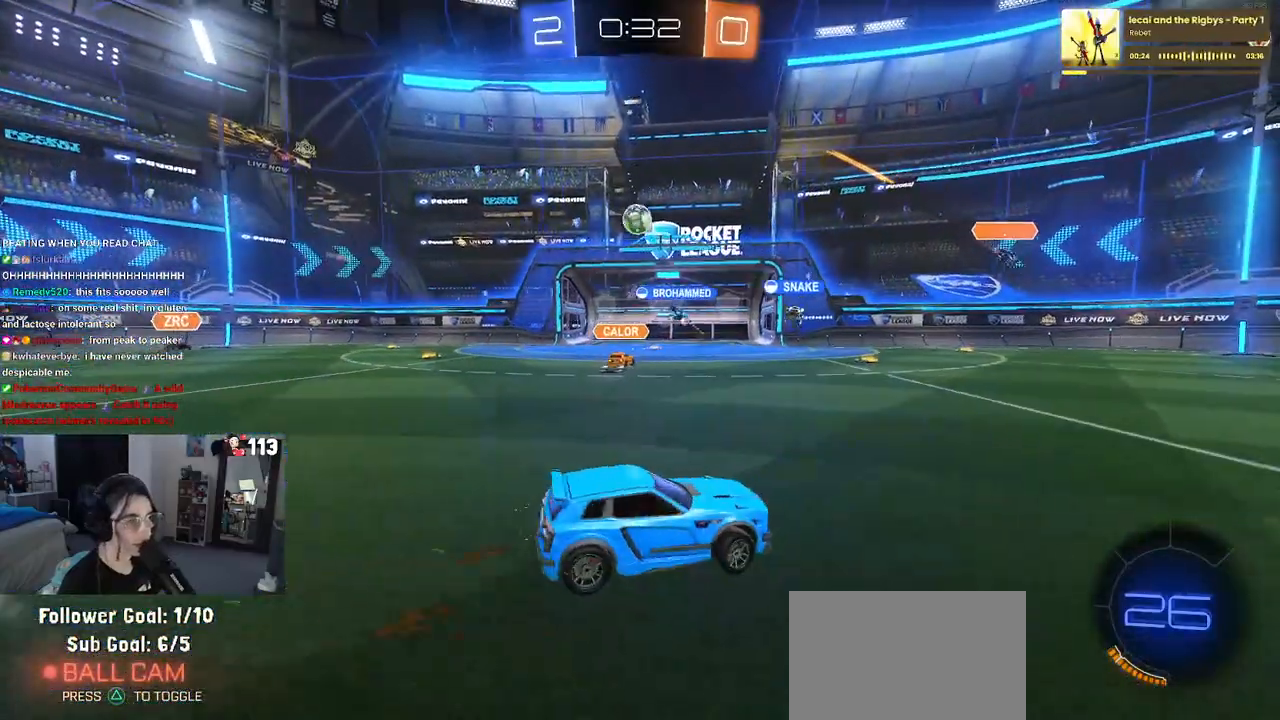
{"buttons": ["R2"], "left_stick": "center", "right_stick": "center", "events": [[450, "left_stick", "center"]]}
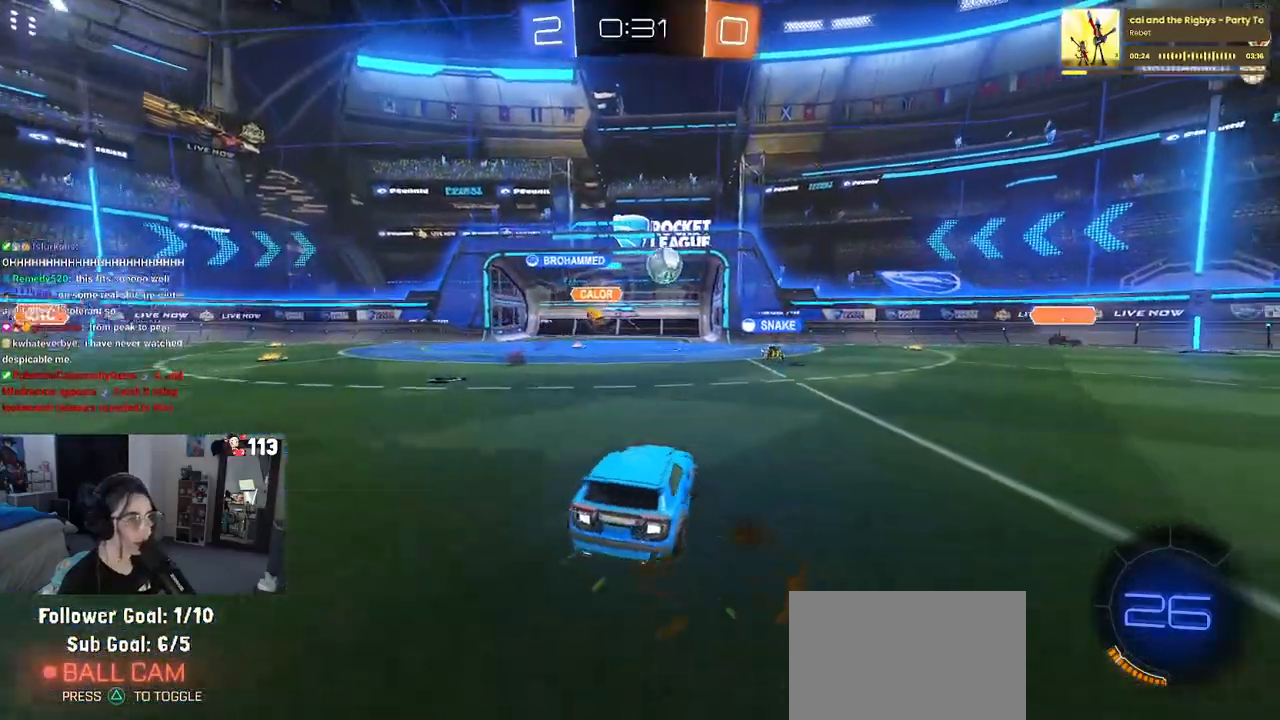
{"buttons": ["R2"], "left_stick": "right", "right_stick": "center", "events": [[67, "left_stick", "right"]]}
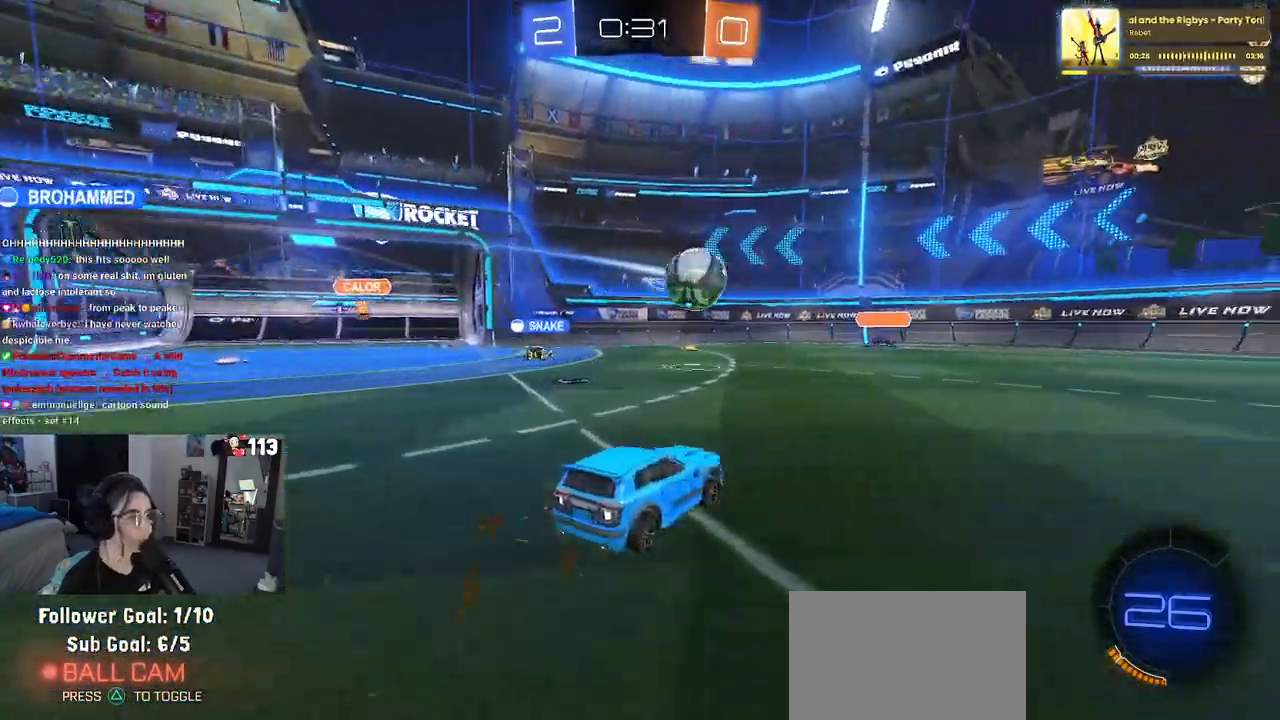
{"buttons": ["R1", "R2"], "left_stick": "right", "right_stick": "center", "events": [[17, "R1", "down"], [233, "left_stick", "center"], [333, "left_stick", "right"]]}
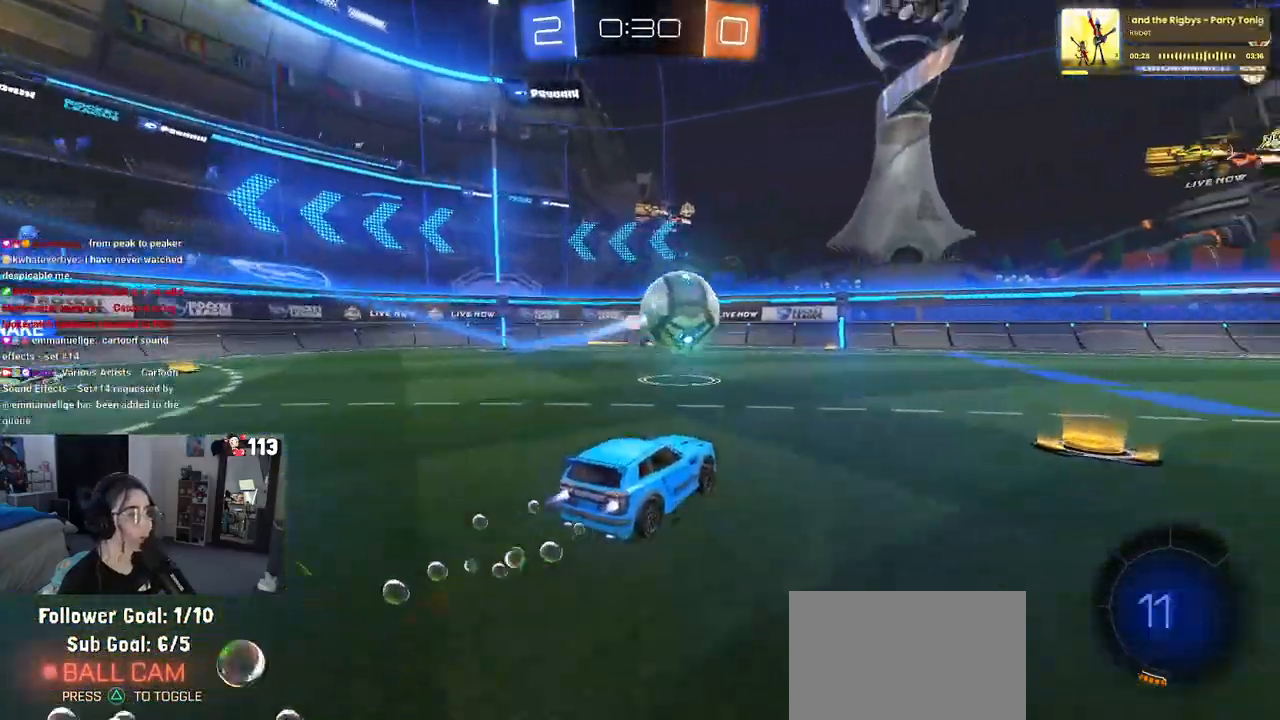
{"buttons": ["CROSS", "R1", "R2"], "left_stick": "down", "right_stick": "center", "events": [[17, "left_stick", "center"], [200, "left_stick", "right"], [317, "left_stick", "center"], [383, "left_stick", "left"], [450, "CROSS", "down"], [483, "left_stick", "down"]]}
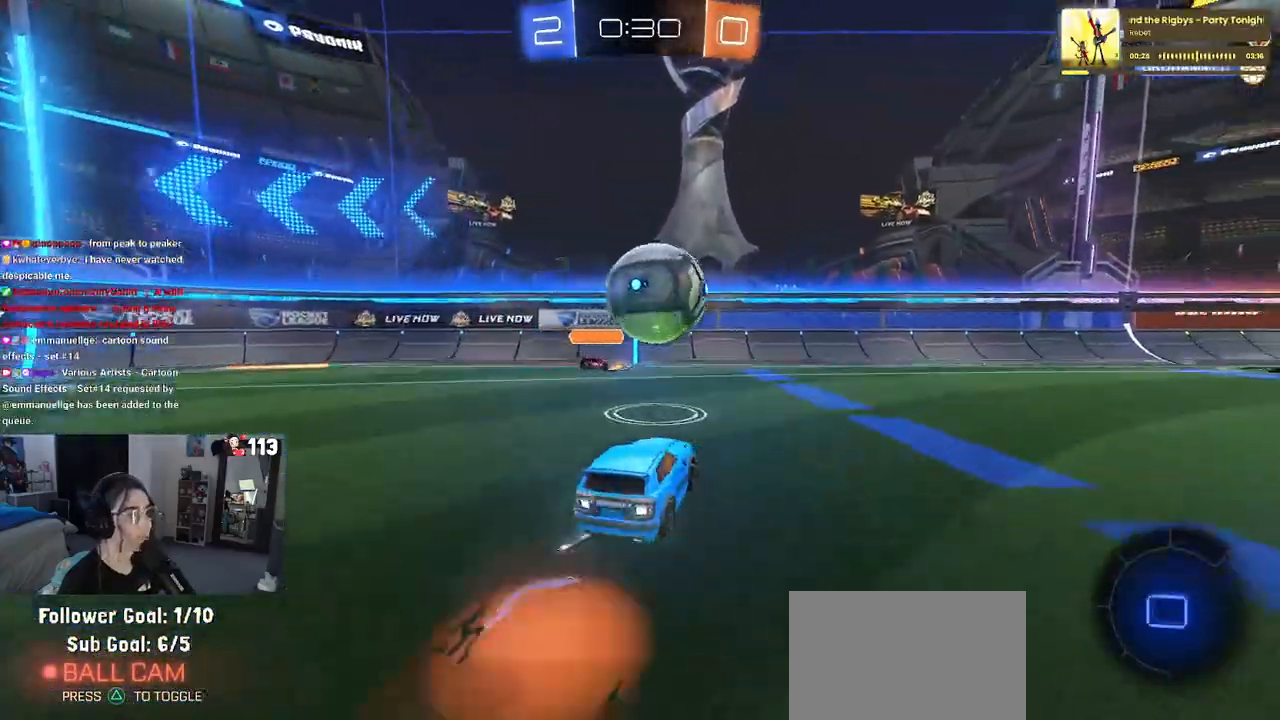
{"buttons": ["CROSS", "R2"], "left_stick": "up-right", "right_stick": "center", "events": [[67, "R1", "up"], [100, "CROSS", "up"], [100, "left_stick", "center"], [267, "left_stick", "up-right"], [383, "CROSS", "down"]]}
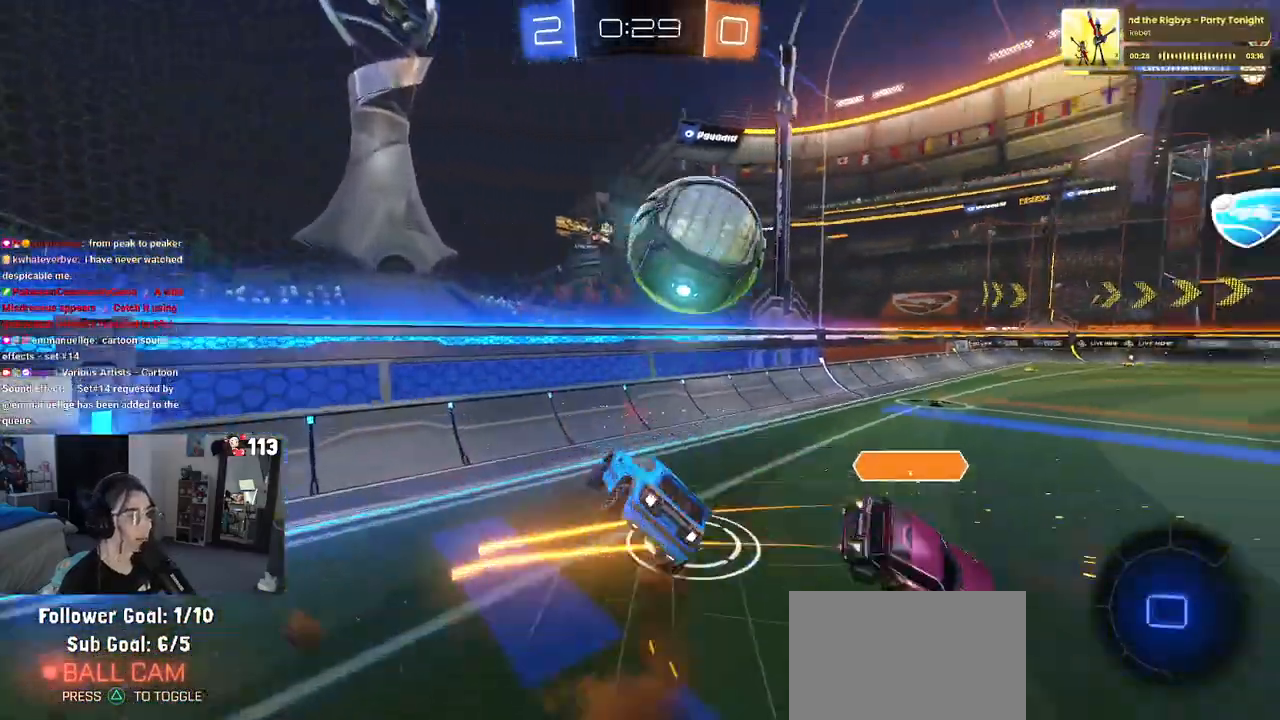
{"buttons": ["SQUARE", "R2"], "left_stick": "right", "right_stick": "center", "events": [[33, "CROSS", "up"], [117, "left_stick", "center"], [350, "left_stick", "right"], [450, "SQUARE", "down"]]}
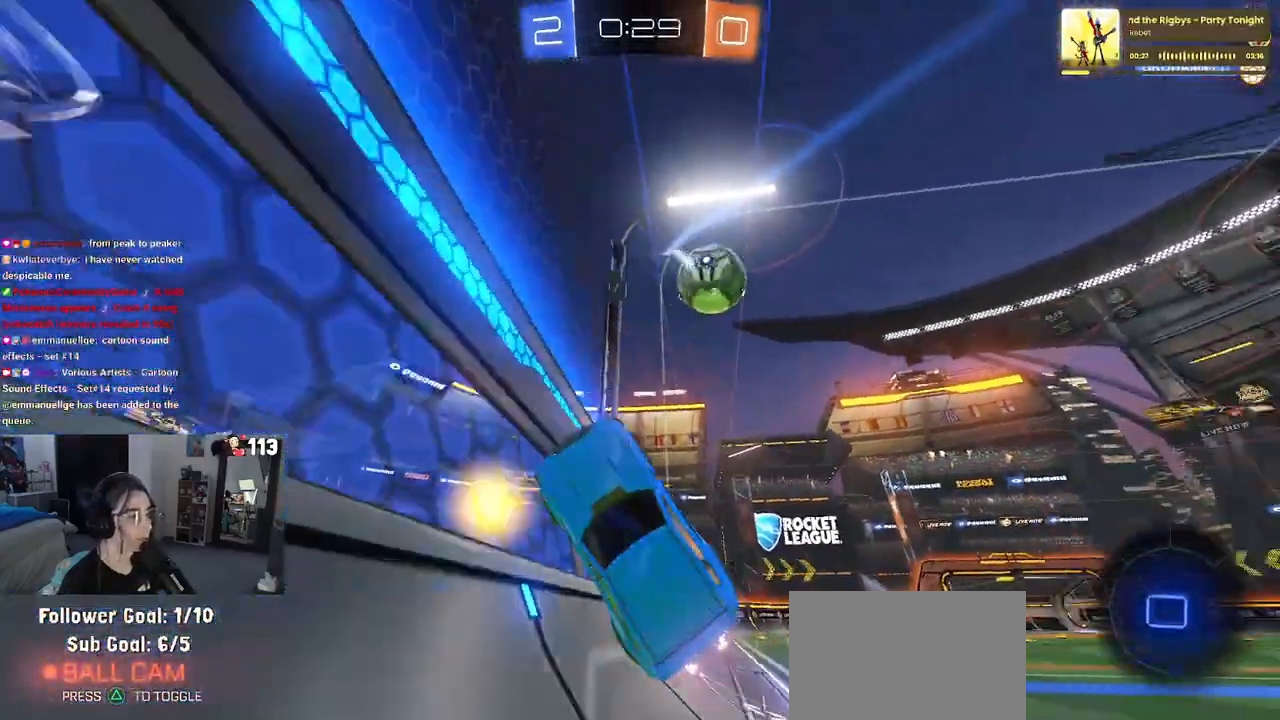
{"buttons": ["SQUARE", "R2"], "left_stick": "down-right", "right_stick": "center", "events": [[217, "left_stick", "down-right"], [333, "CROSS", "down"], [500, "CROSS", "up"]]}
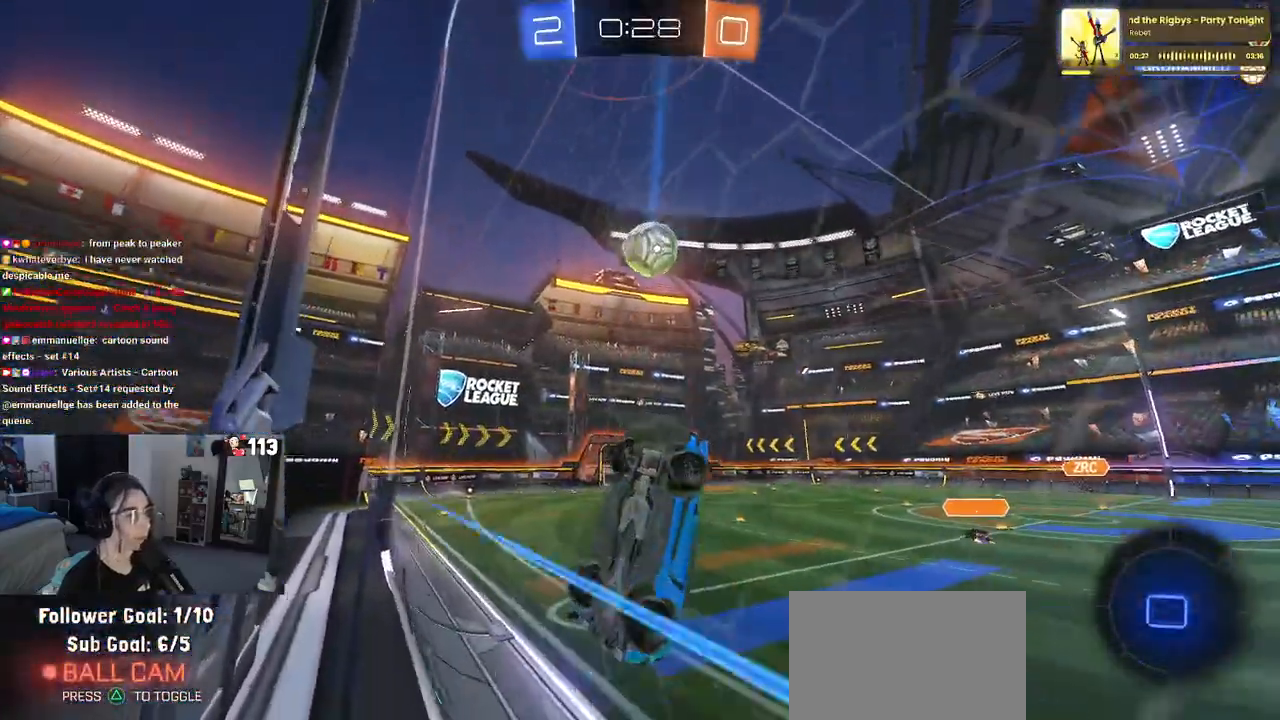
{"buttons": ["SQUARE", "R2"], "left_stick": "up-right", "right_stick": "center", "events": [[283, "SQUARE", "up"], [400, "SQUARE", "down"], [433, "left_stick", "up-right"]]}
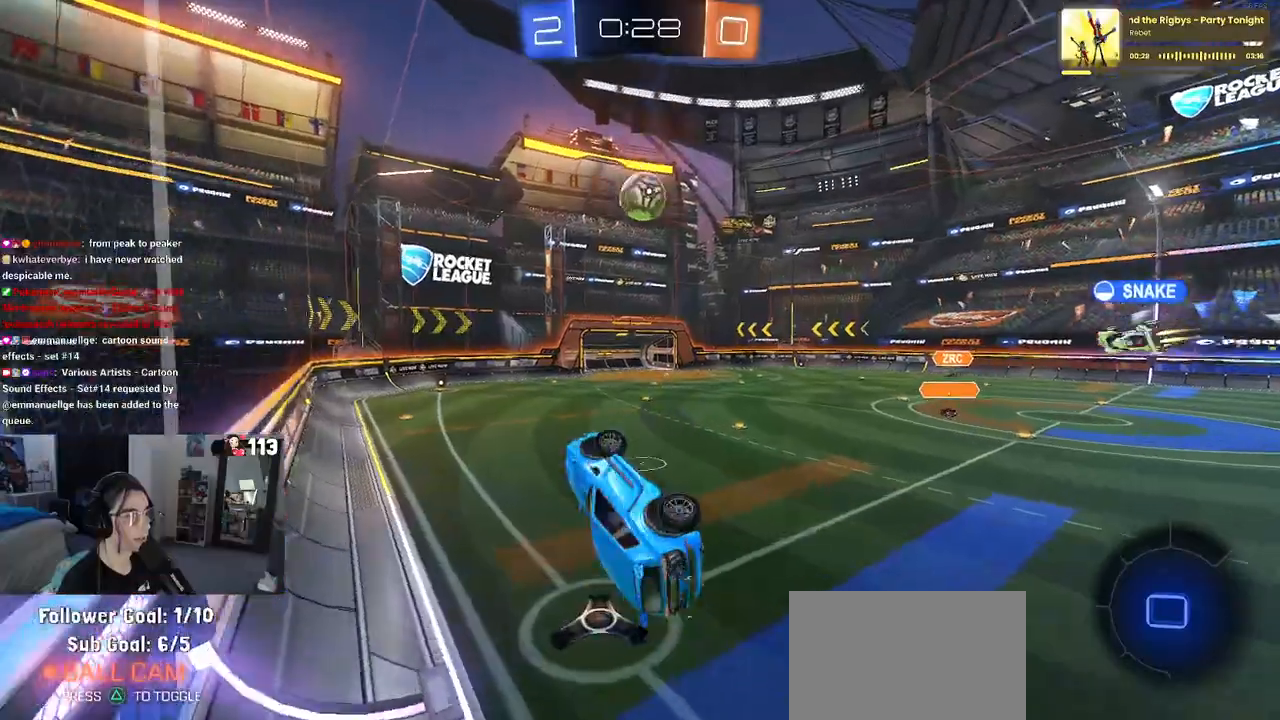
{"buttons": ["R2"], "left_stick": "down", "right_stick": "center", "events": [[150, "SQUARE", "up"], [150, "left_stick", "center"], [250, "left_stick", "up-left"], [367, "CROSS", "down"], [467, "CROSS", "up"], [483, "left_stick", "down"]]}
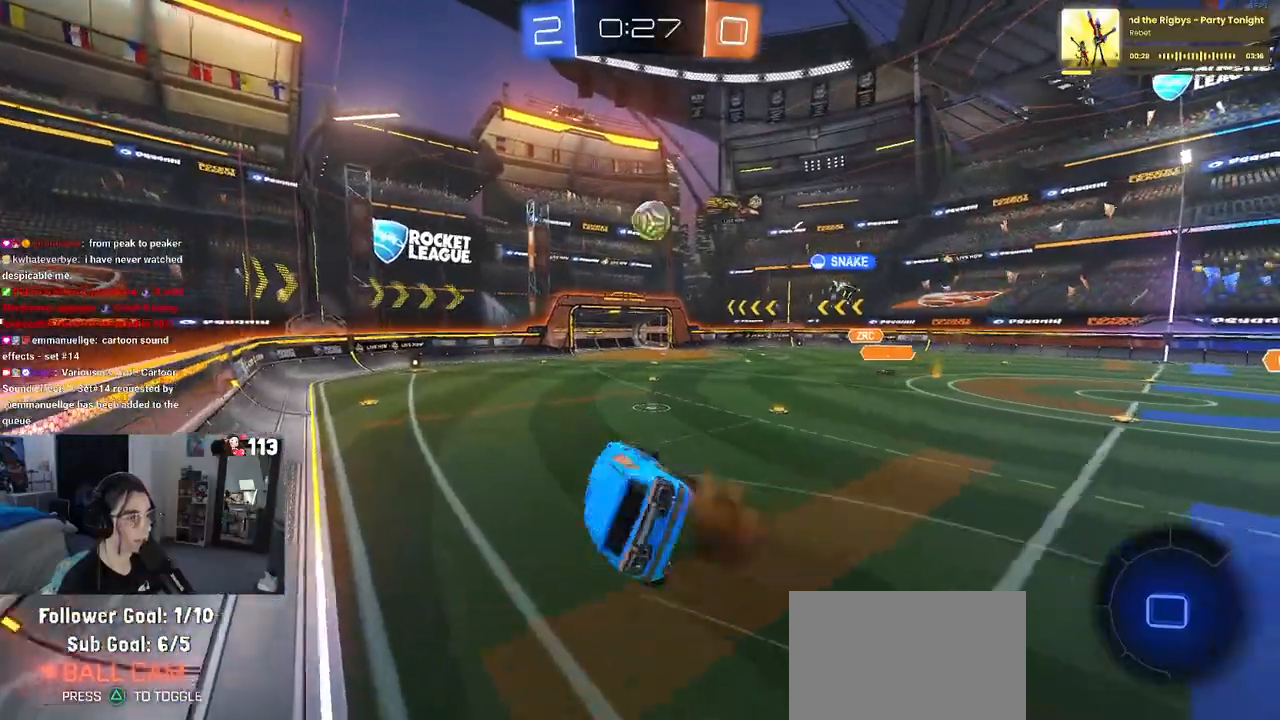
{"buttons": ["R2"], "left_stick": "left", "right_stick": "center", "events": [[450, "left_stick", "left"]]}
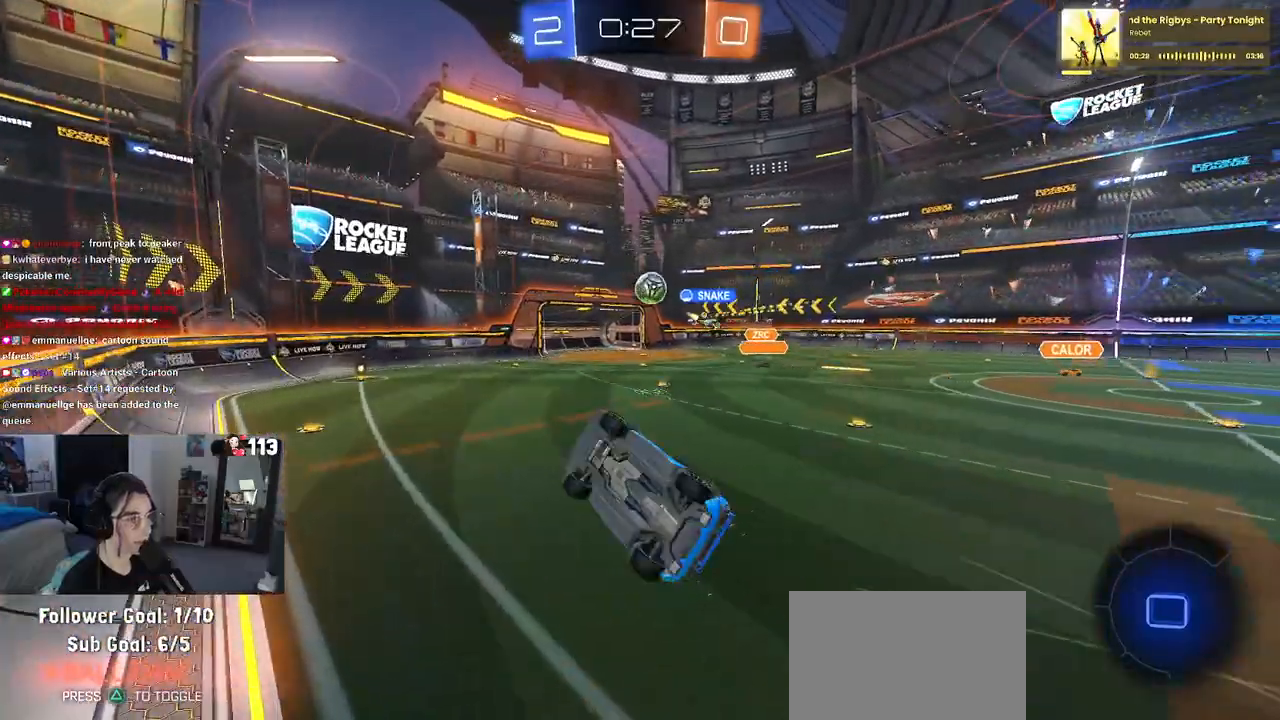
{"buttons": ["R2"], "left_stick": "center", "right_stick": "center", "events": [[50, "SQUARE", "down"], [467, "SQUARE", "up"], [483, "left_stick", "center"]]}
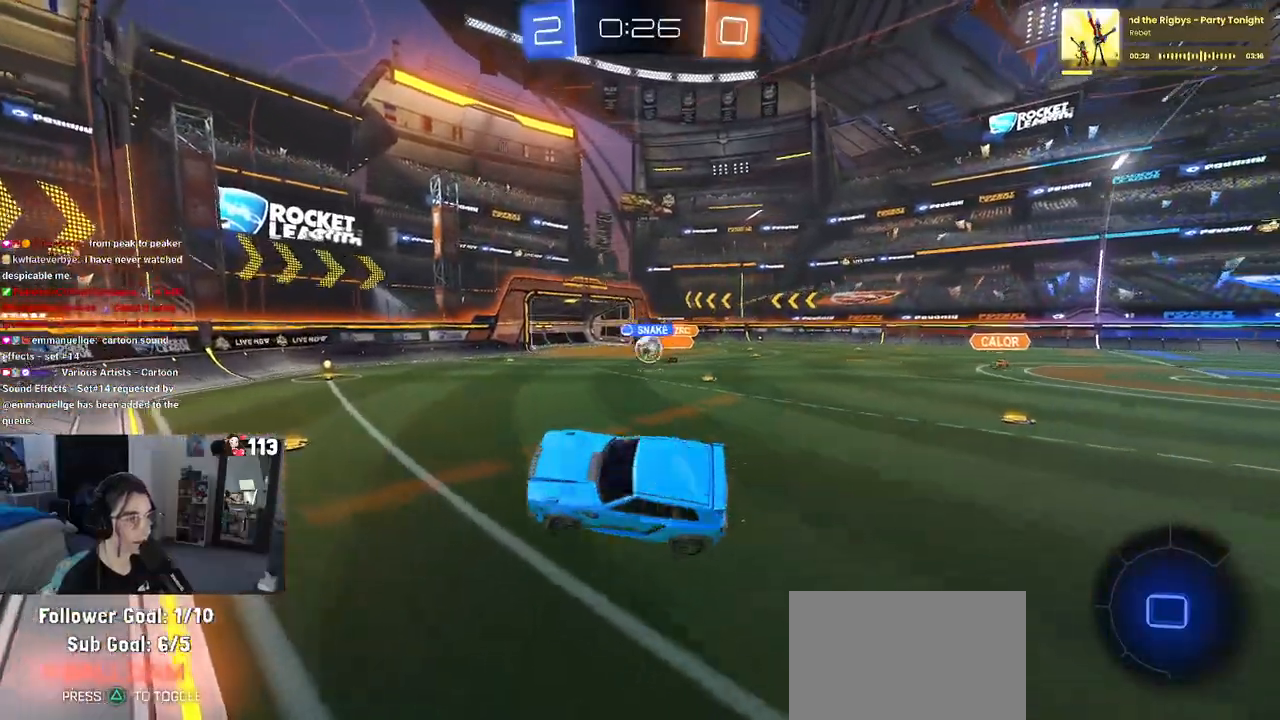
{"buttons": ["R2"], "left_stick": "right", "right_stick": "center", "events": [[500, "left_stick", "right"]]}
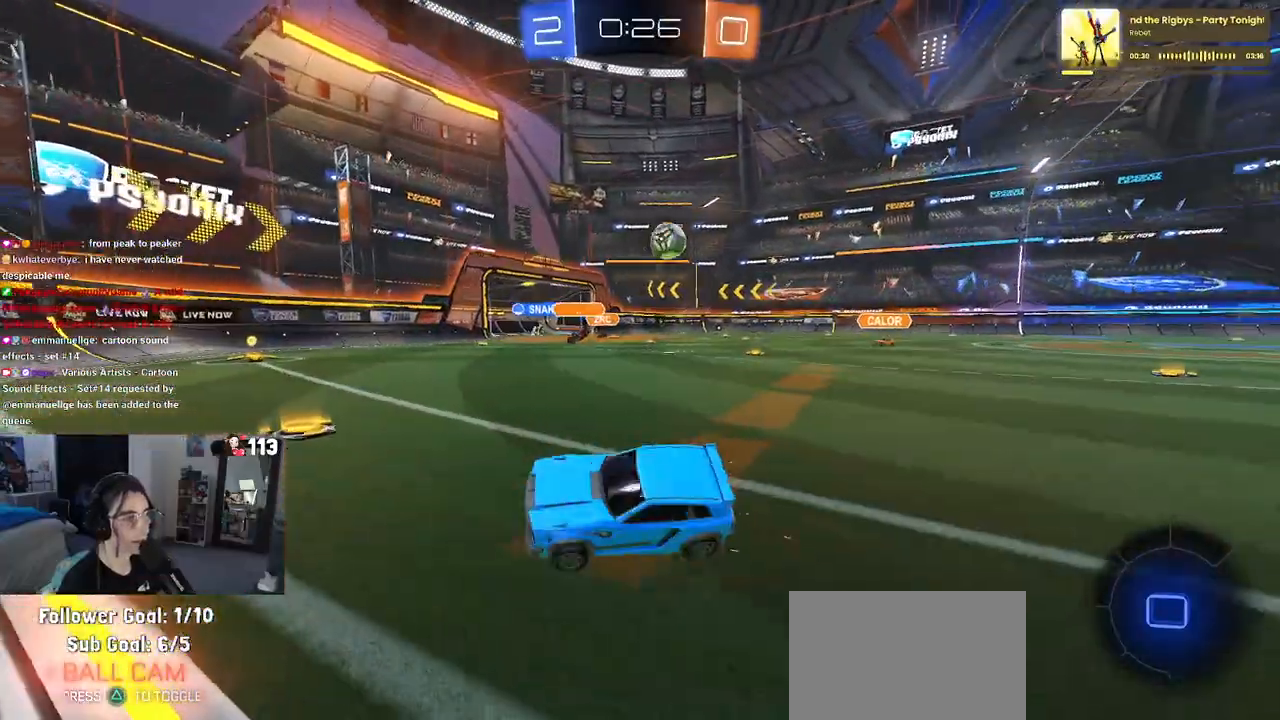
{"buttons": ["R2"], "left_stick": "left", "right_stick": "center", "events": [[150, "left_stick", "left"], [217, "left_stick", "center"], [283, "left_stick", "right"], [500, "left_stick", "left"]]}
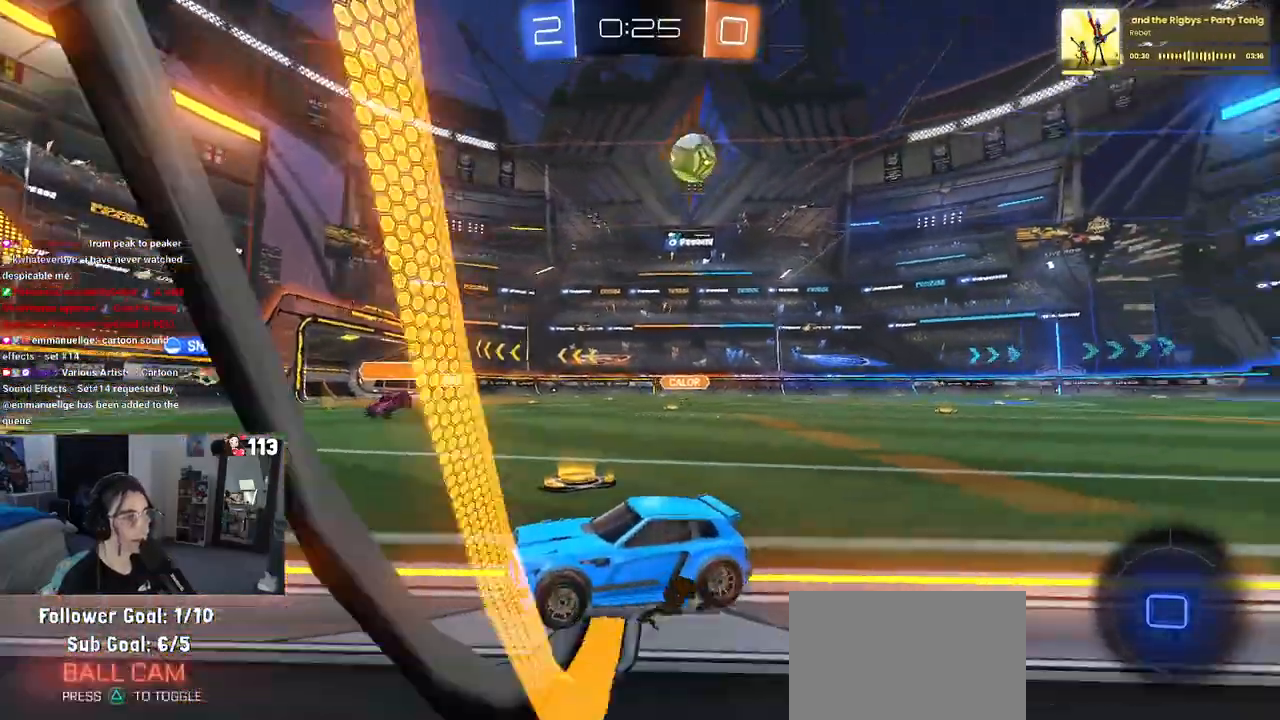
{"buttons": ["R2"], "left_stick": "left", "right_stick": "center", "events": [[117, "SQUARE", "down"], [283, "SQUARE", "up"]]}
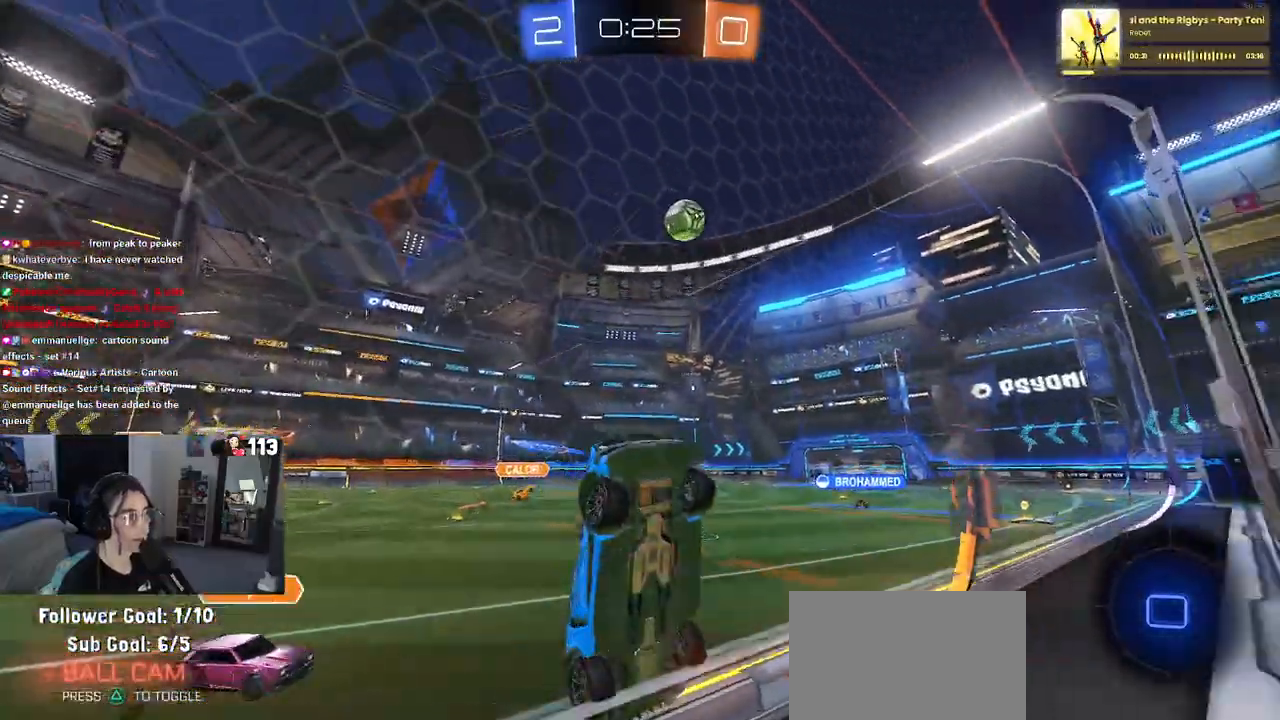
{"buttons": ["R2"], "left_stick": "left", "right_stick": "center", "events": []}
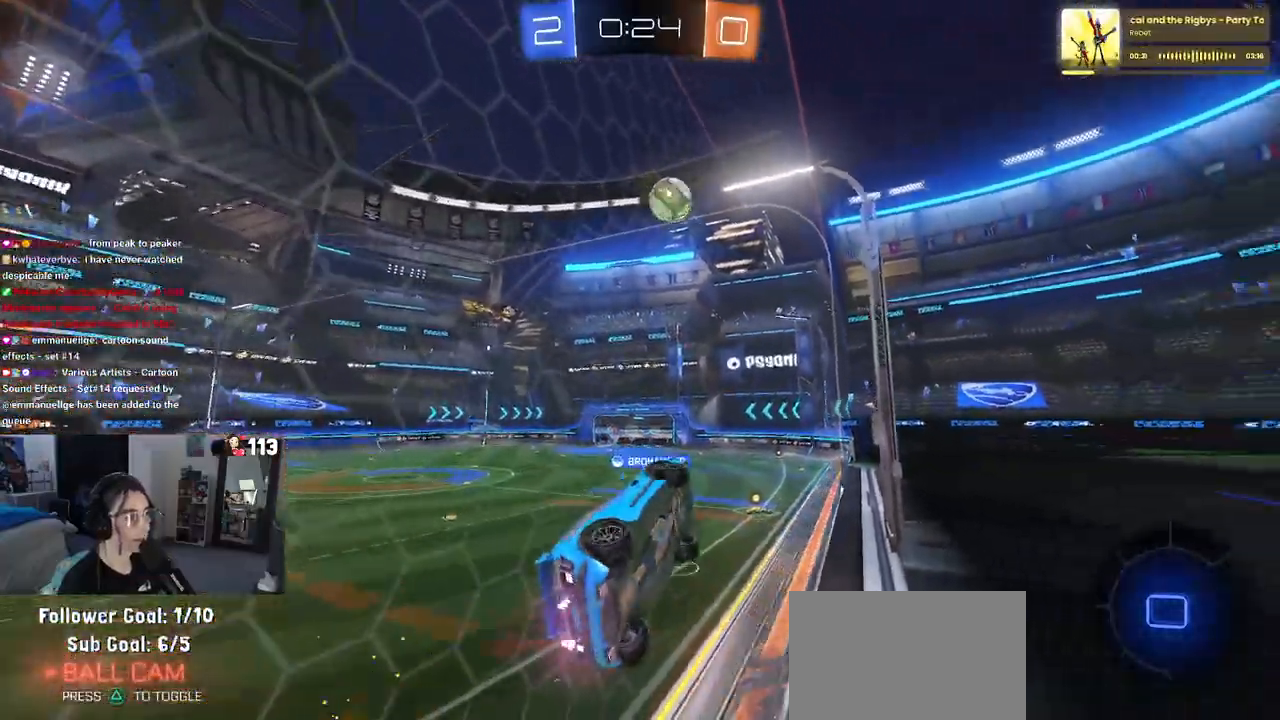
{"buttons": ["R2"], "left_stick": "center", "right_stick": "center", "events": [[167, "CROSS", "down"], [200, "CROSS", "up"], [200, "left_stick", "up-right"], [267, "CROSS", "down"], [317, "CROSS", "up"], [350, "left_stick", "left"], [450, "CROSS", "down"], [500, "CROSS", "up"], [500, "left_stick", "center"]]}